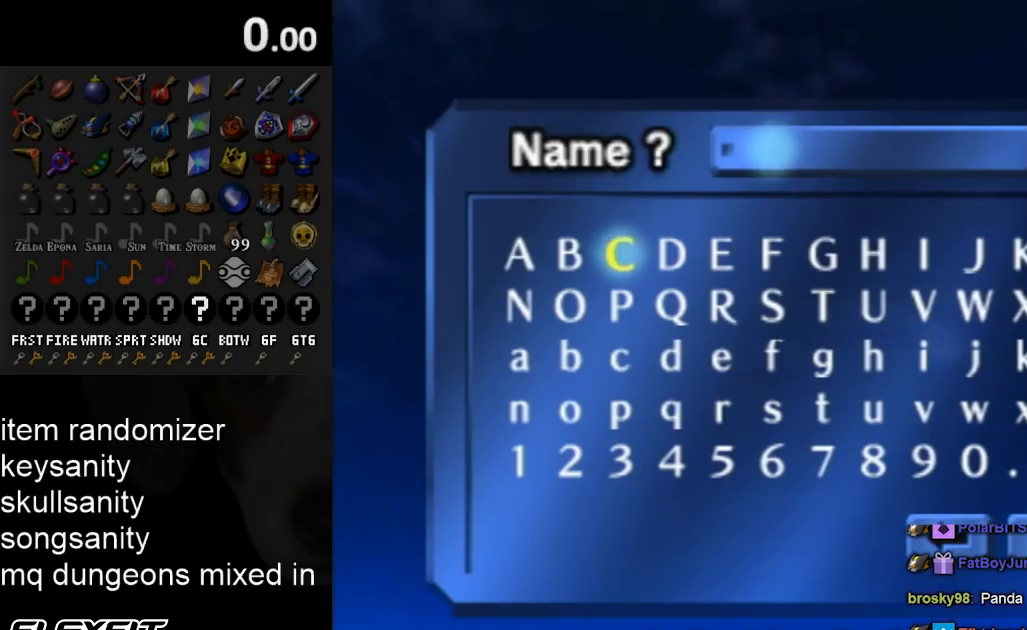
Gameplay with a controller (Nintendo layout); each line is a JSON object with the inputs held at the frame after it. "events" lists button and stick changes between this image and that frame as [ms after this image, input, new state], when the widget could be followed in between. Not read: L3 R3.
{"buttons": [], "left_stick": "right", "right_stick": "center", "events": [[200, "left_stick", "left"], [333, "left_stick", "center"], [433, "left_stick", "right"]]}
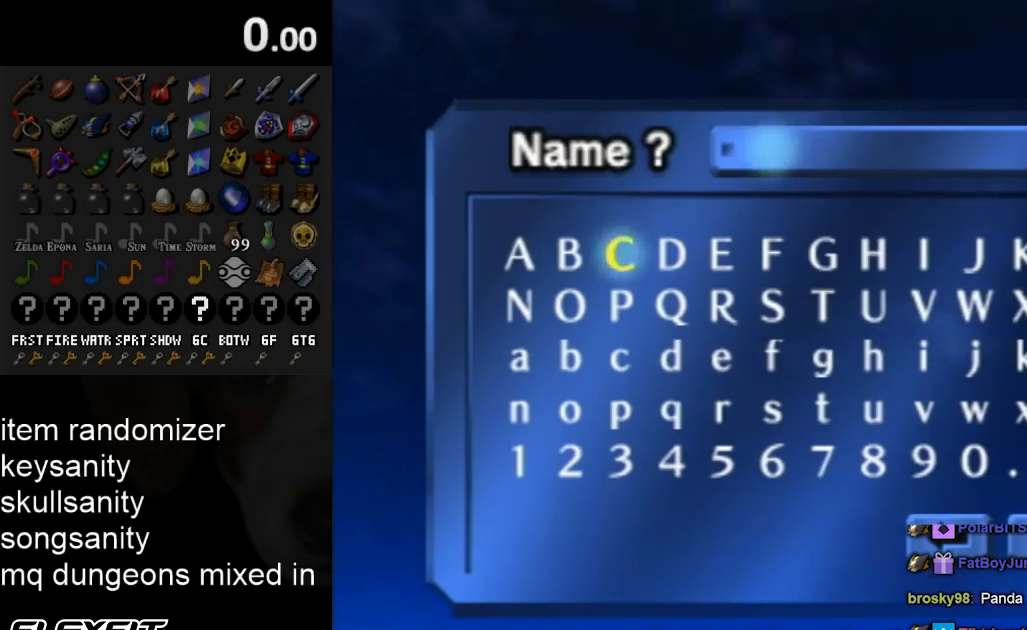
{"buttons": [], "left_stick": "down", "right_stick": "center", "events": [[133, "left_stick", "center"], [333, "left_stick", "down"]]}
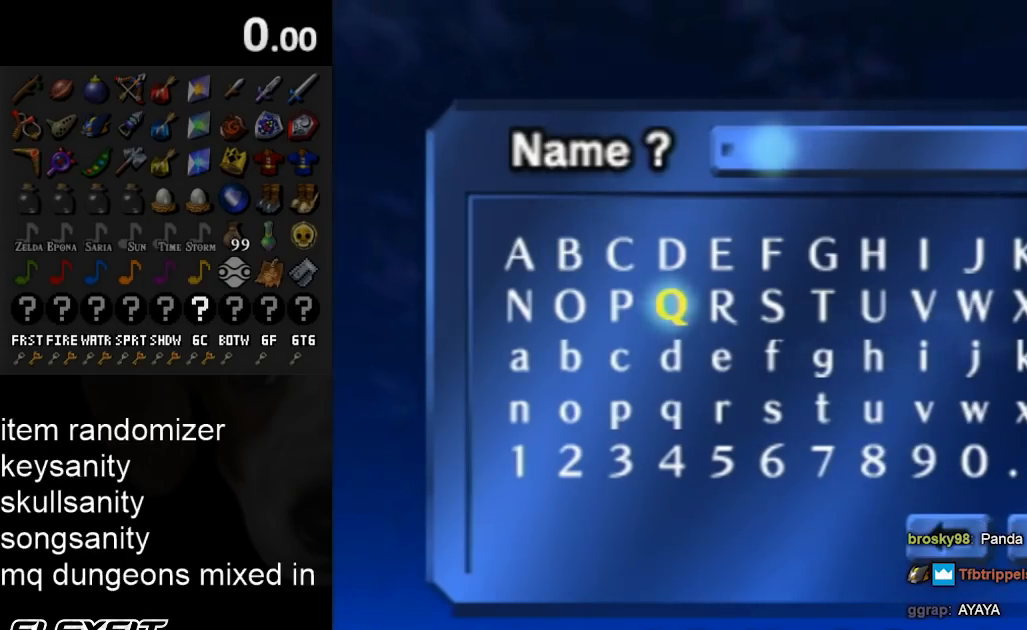
{"buttons": [], "left_stick": "center", "right_stick": "center", "events": [[67, "left_stick", "right"], [233, "left_stick", "down-right"], [333, "left_stick", "down"], [500, "left_stick", "center"]]}
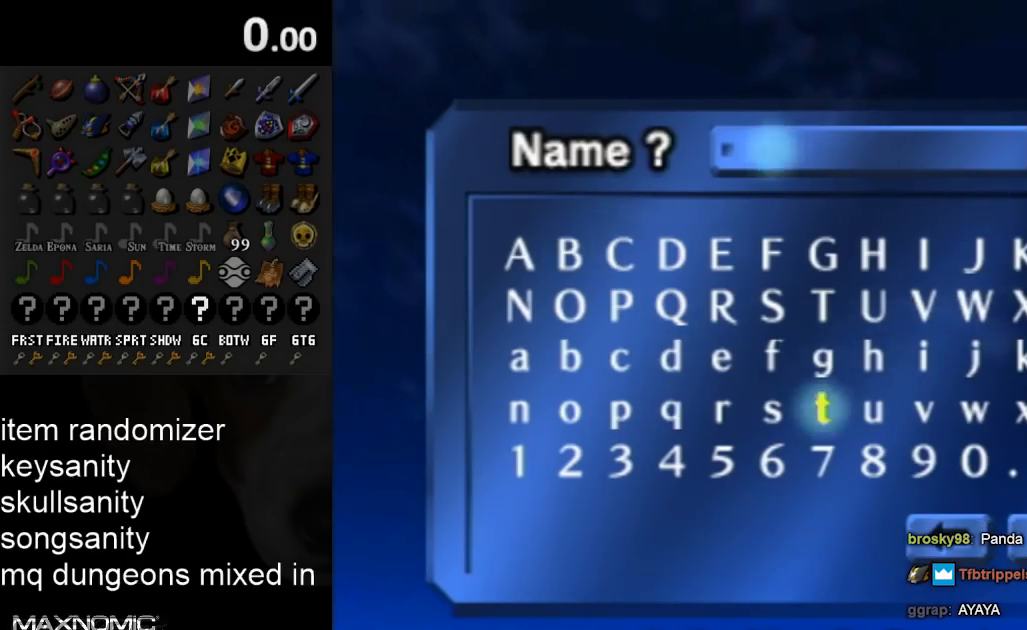
{"buttons": ["A"], "left_stick": "center", "right_stick": "center", "events": [[200, "left_stick", "left"], [333, "left_stick", "center"], [500, "A", "down"]]}
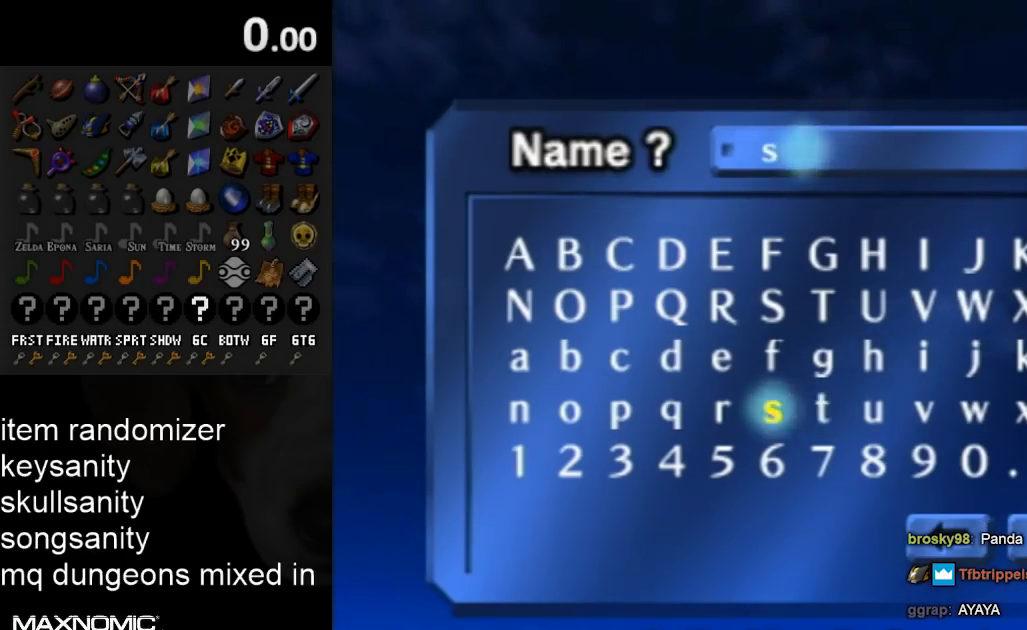
{"buttons": [], "left_stick": "center", "right_stick": "center", "events": [[133, "A", "up"], [200, "left_stick", "right"], [500, "left_stick", "center"]]}
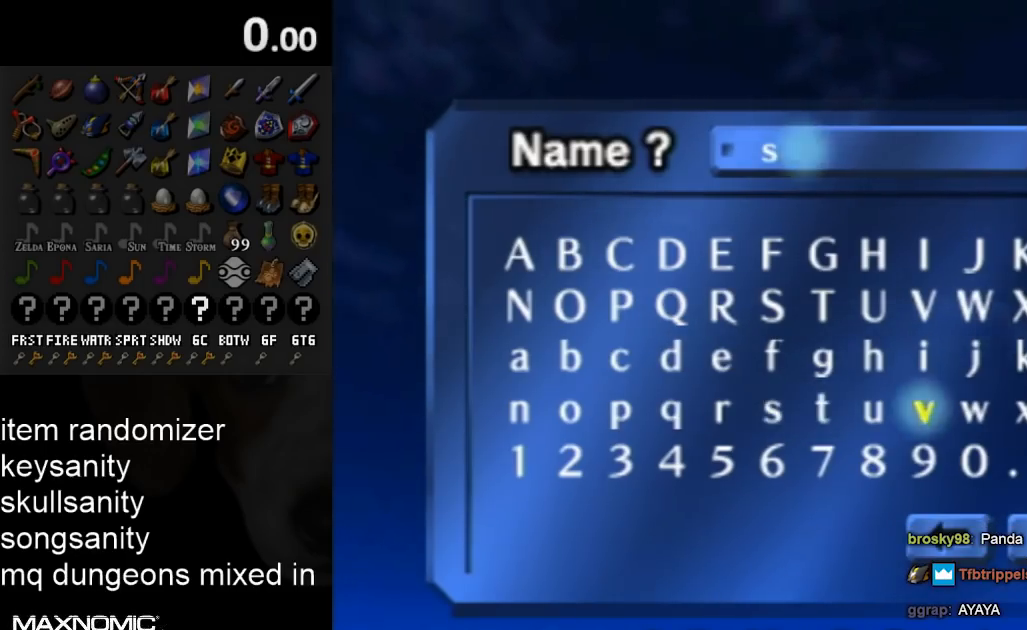
{"buttons": [], "left_stick": "right", "right_stick": "center", "events": [[67, "left_stick", "right"]]}
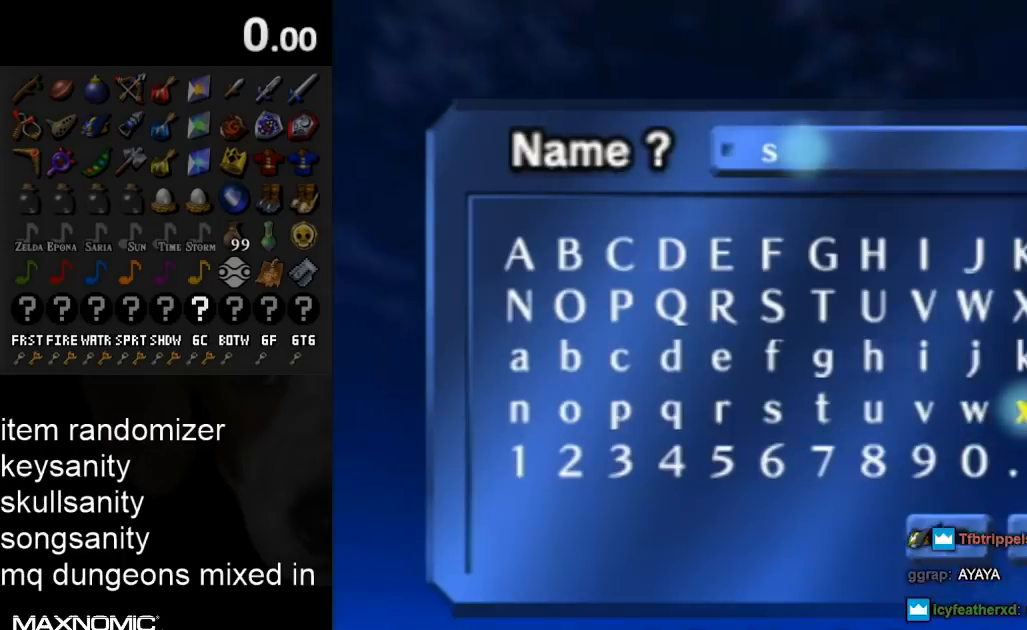
{"buttons": [], "left_stick": "center", "right_stick": "center", "events": [[33, "left_stick", "center"]]}
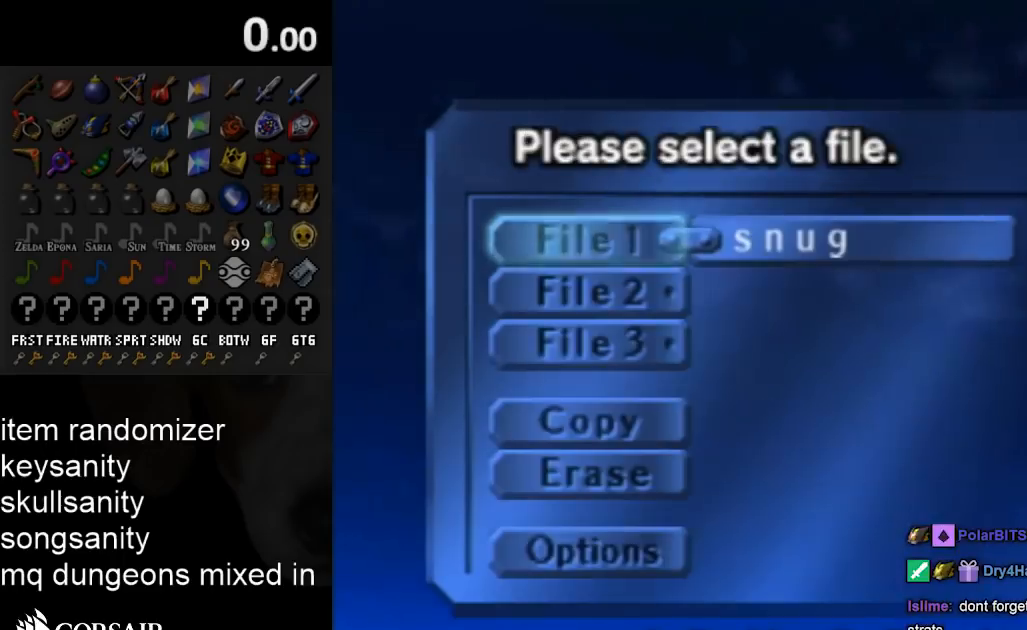
{"buttons": [], "left_stick": "center", "right_stick": "center", "events": []}
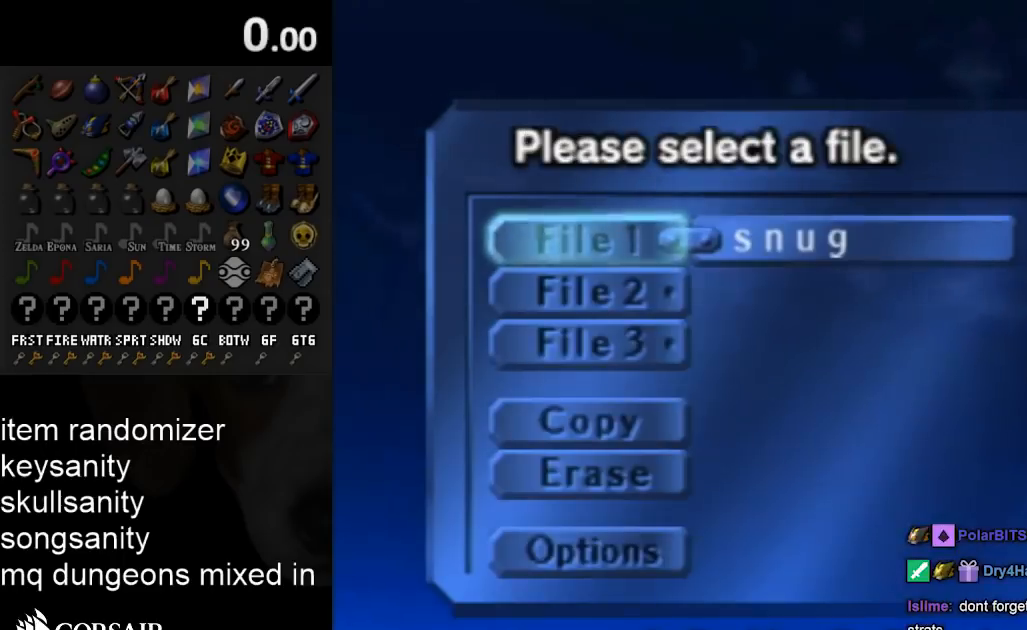
{"buttons": [], "left_stick": "center", "right_stick": "center", "events": []}
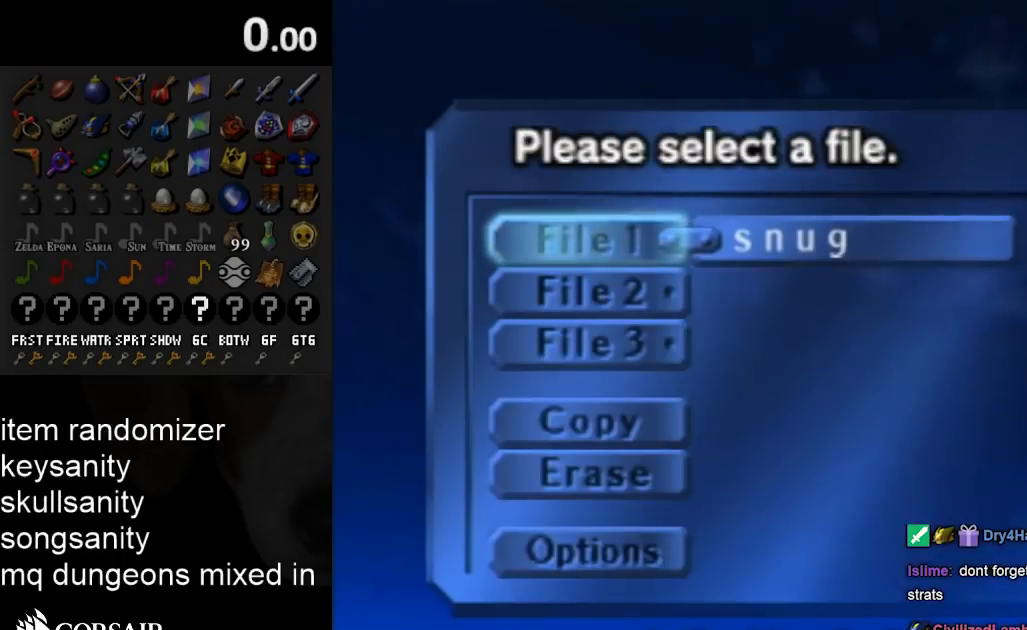
{"buttons": [], "left_stick": "center", "right_stick": "center", "events": []}
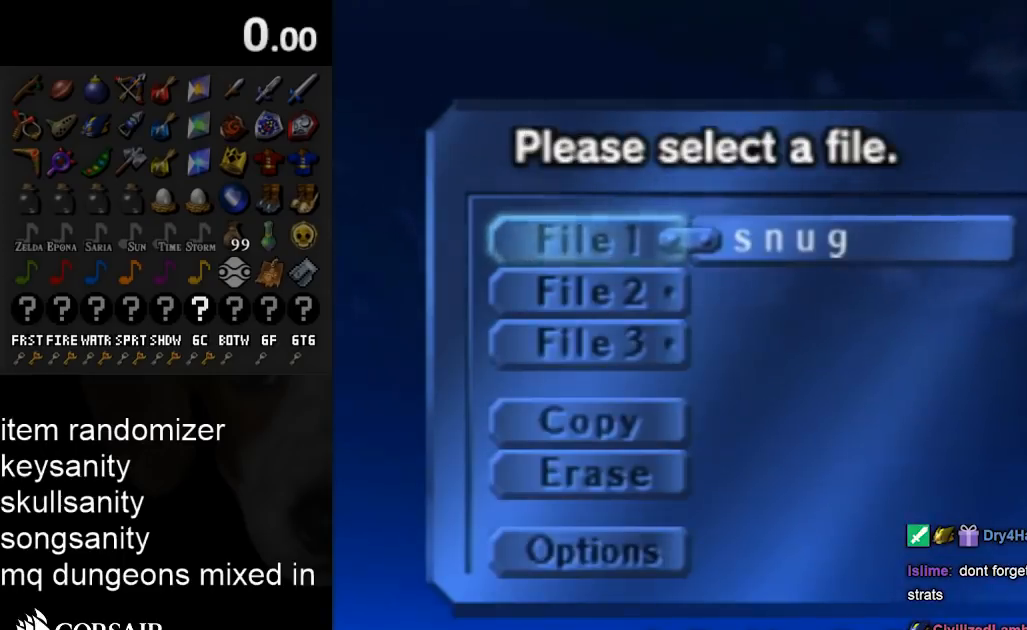
{"buttons": [], "left_stick": "center", "right_stick": "center", "events": []}
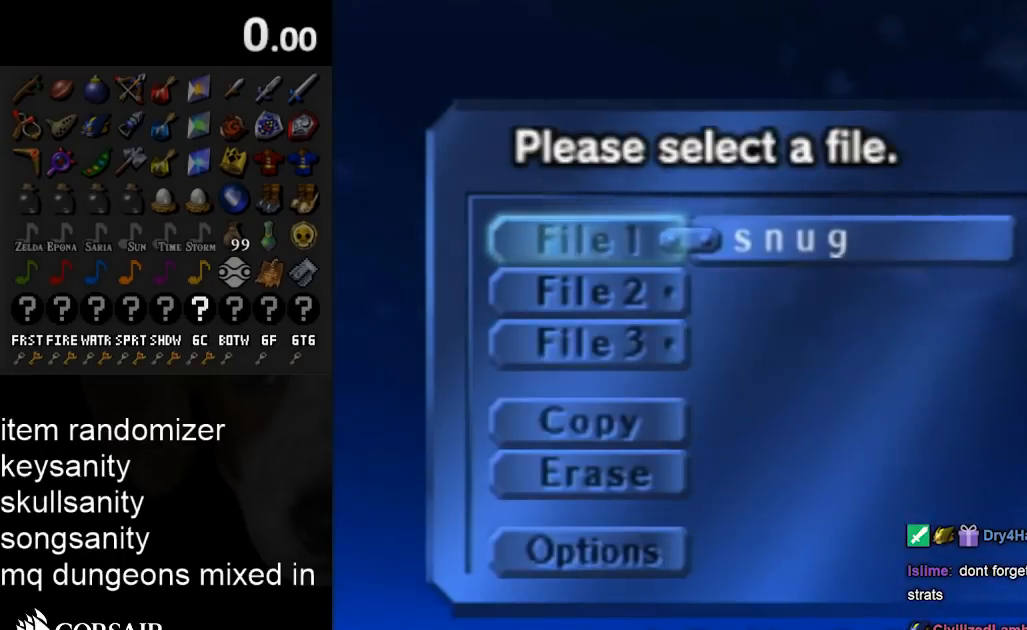
{"buttons": [], "left_stick": "center", "right_stick": "center", "events": []}
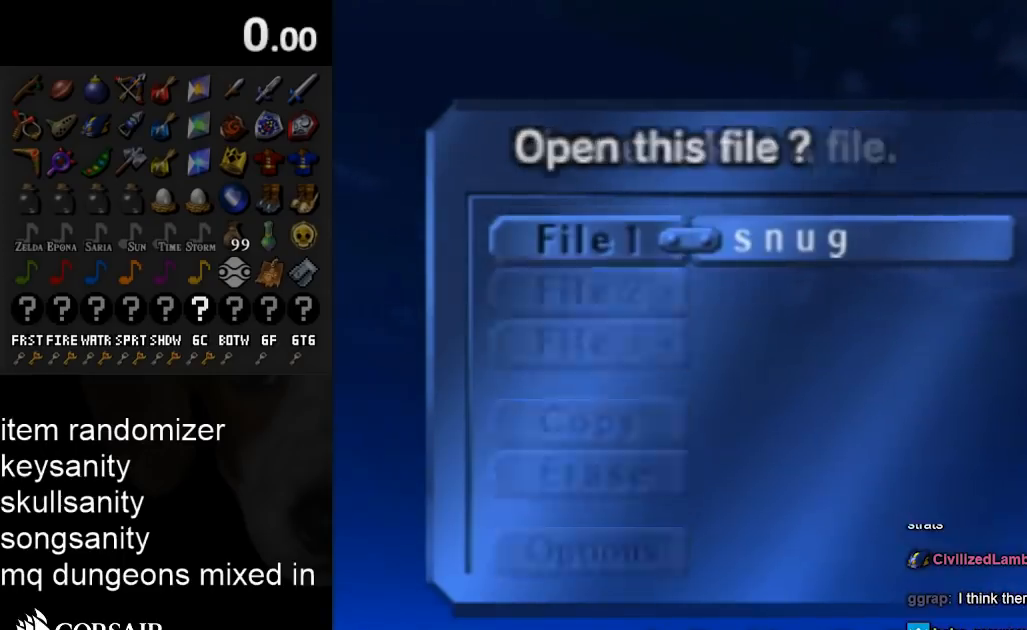
{"buttons": [], "left_stick": "center", "right_stick": "center", "events": [[33, "A", "down"], [133, "A", "up"]]}
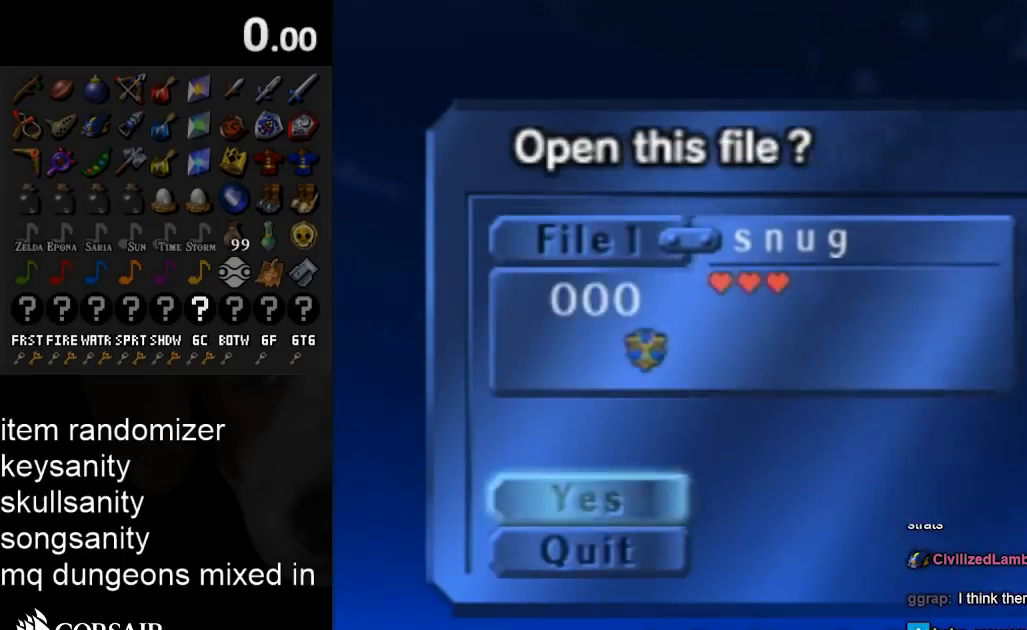
{"buttons": [], "left_stick": "center", "right_stick": "center", "events": [[300, "A", "down"], [367, "A", "up"]]}
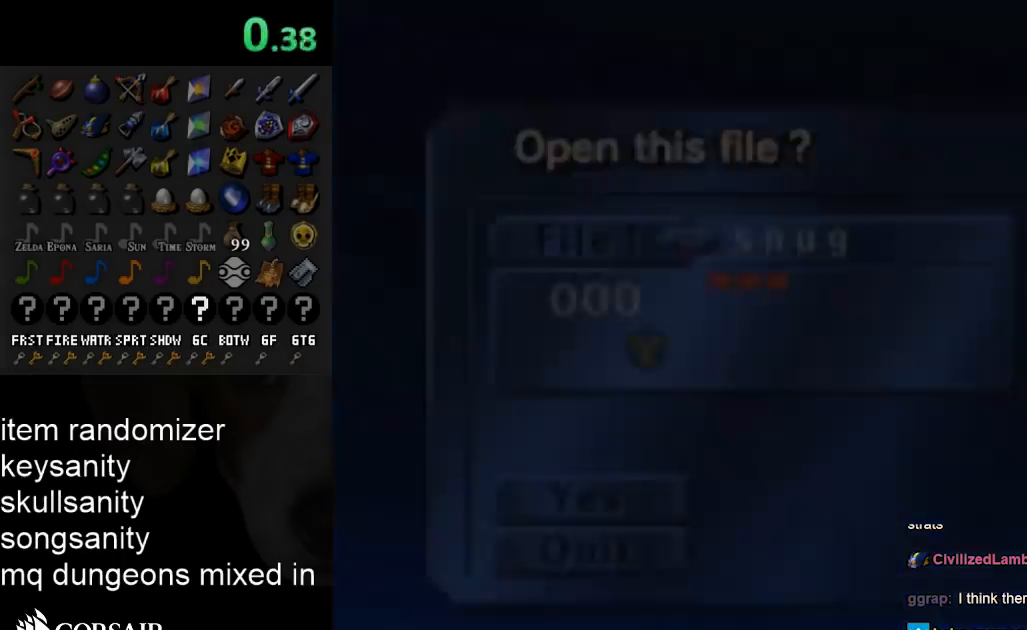
{"buttons": [], "left_stick": "center", "right_stick": "center", "events": []}
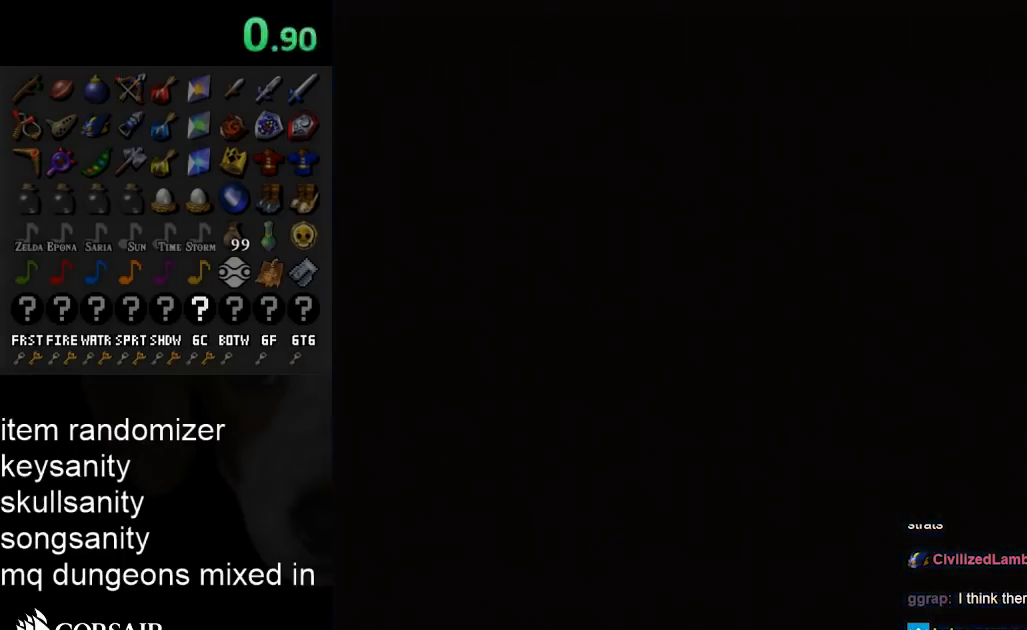
{"buttons": [], "left_stick": "center", "right_stick": "center", "events": []}
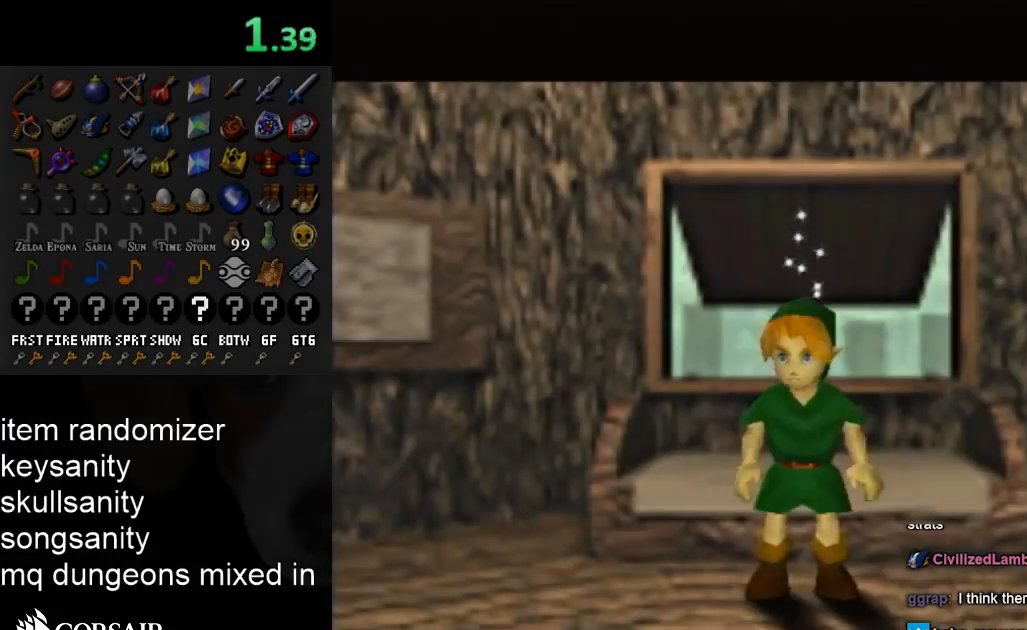
{"buttons": [], "left_stick": "down-right", "right_stick": "center", "events": [[467, "left_stick", "down-right"]]}
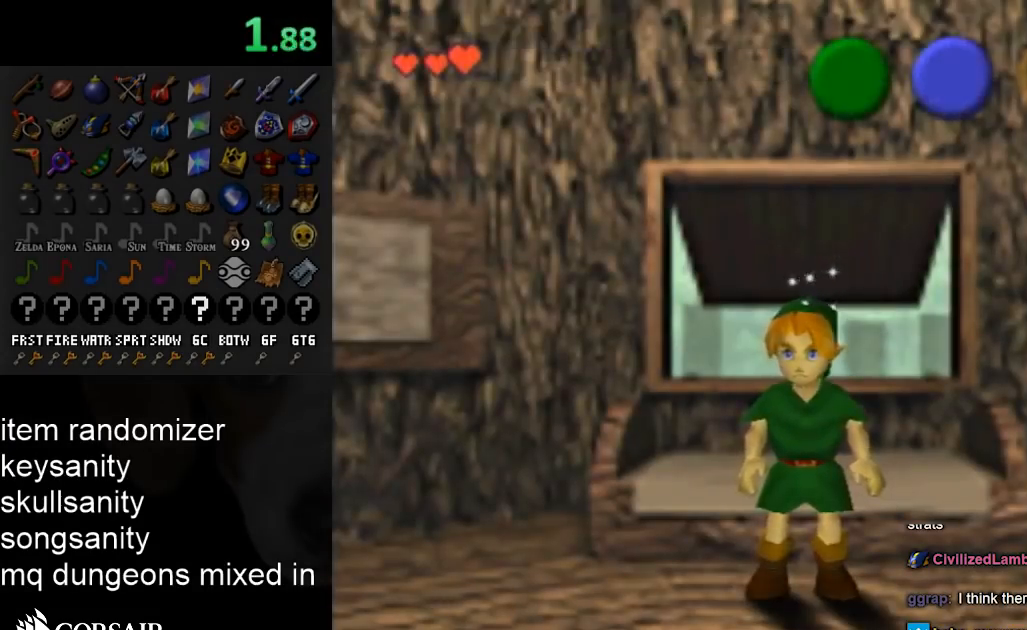
{"buttons": [], "left_stick": "right", "right_stick": "center", "events": [[300, "left_stick", "right"]]}
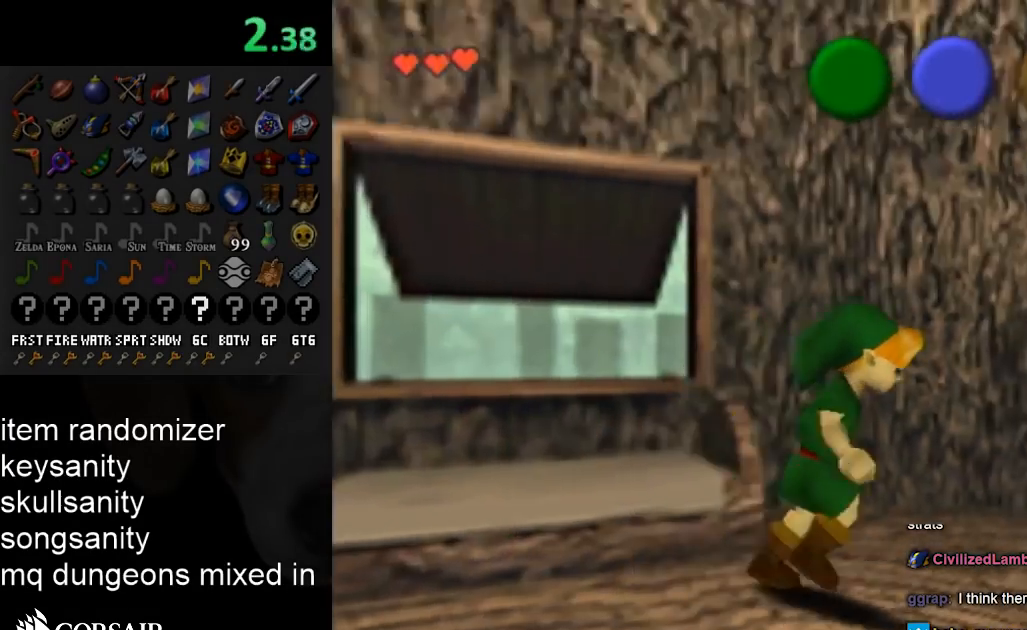
{"buttons": [], "left_stick": "down-right", "right_stick": "center", "events": [[233, "left_stick", "down-right"]]}
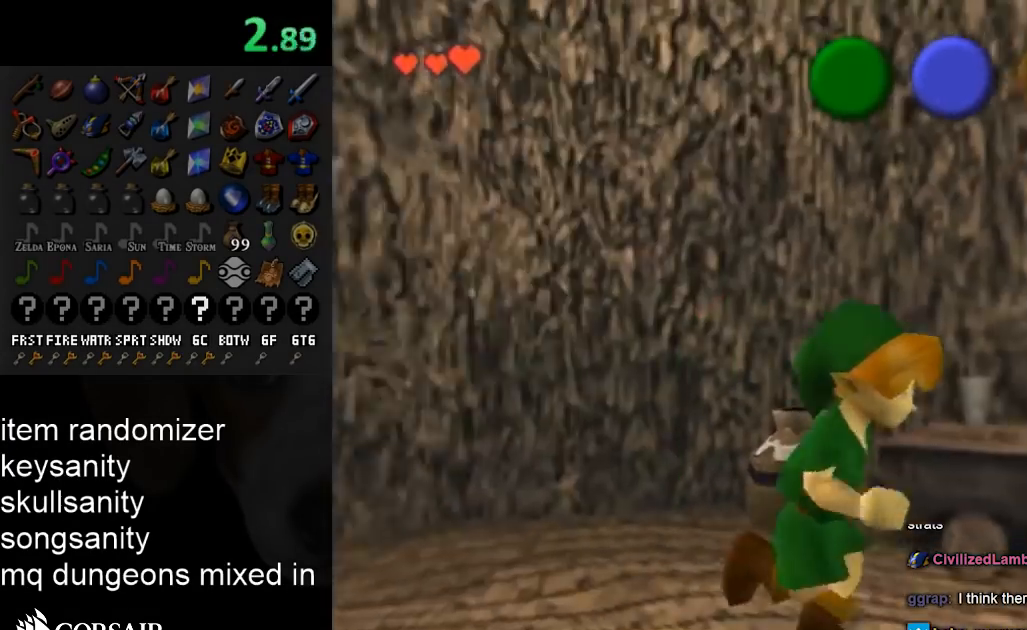
{"buttons": [], "left_stick": "right", "right_stick": "center", "events": [[167, "left_stick", "center"], [333, "left_stick", "right"]]}
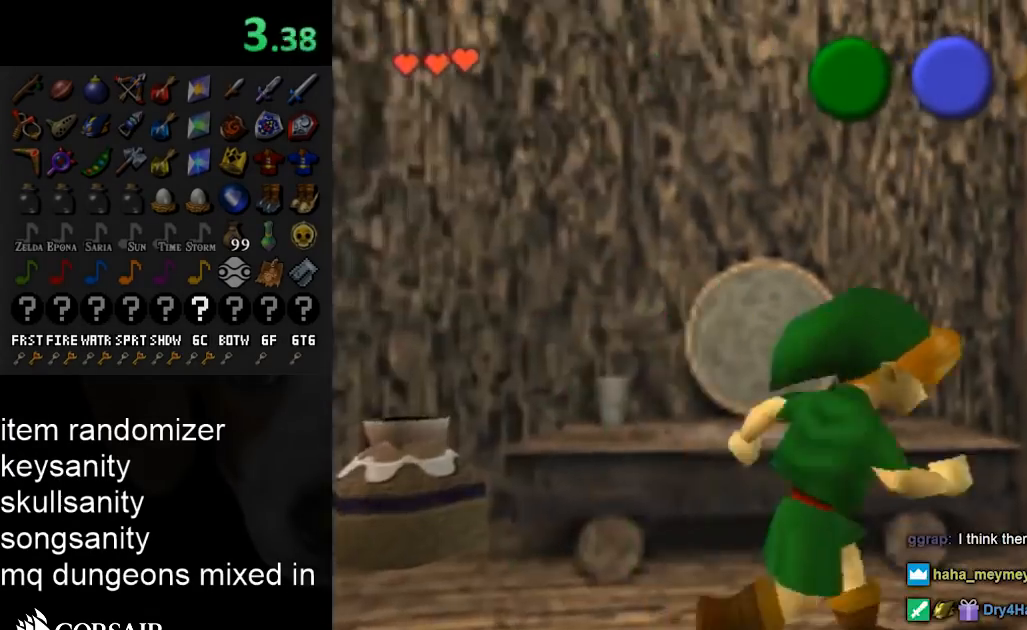
{"buttons": [], "left_stick": "up-right", "right_stick": "center", "events": [[267, "left_stick", "up-right"]]}
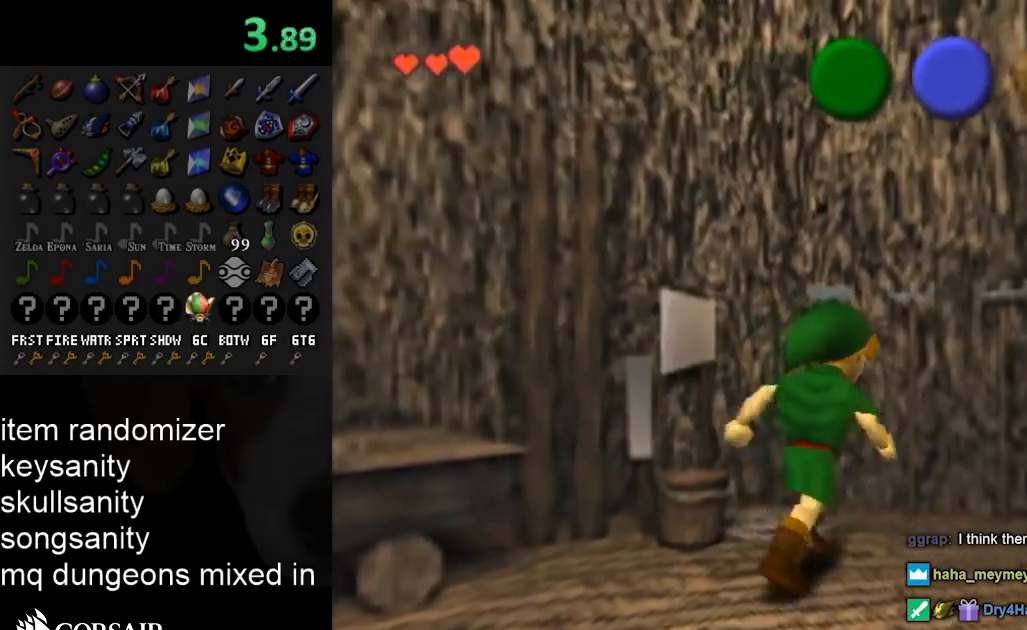
{"buttons": [], "left_stick": "up-right", "right_stick": "center", "events": []}
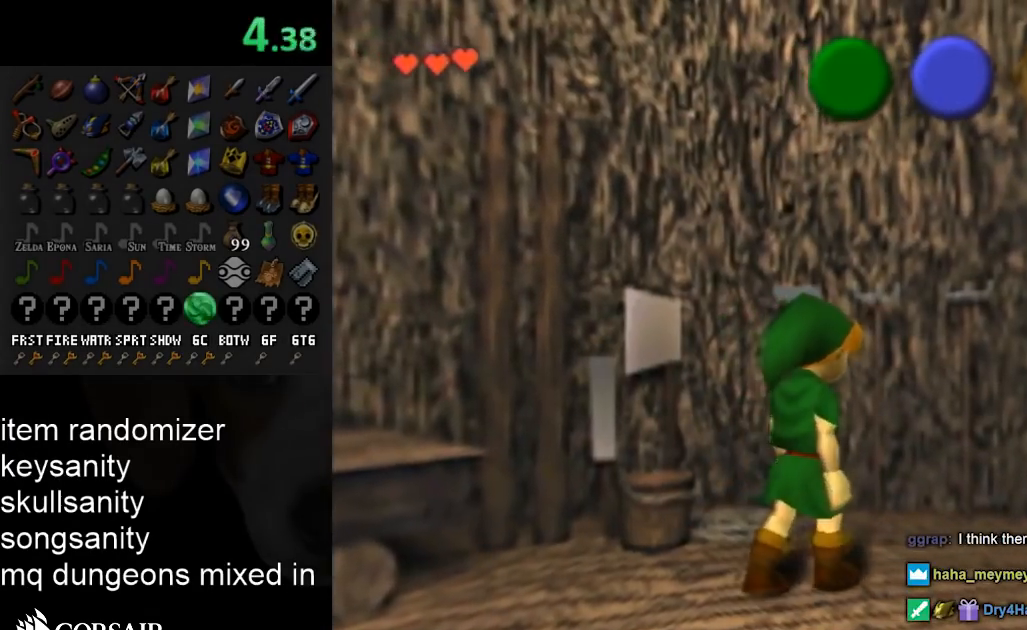
{"buttons": [], "left_stick": "center", "right_stick": "center", "events": [[133, "left_stick", "center"]]}
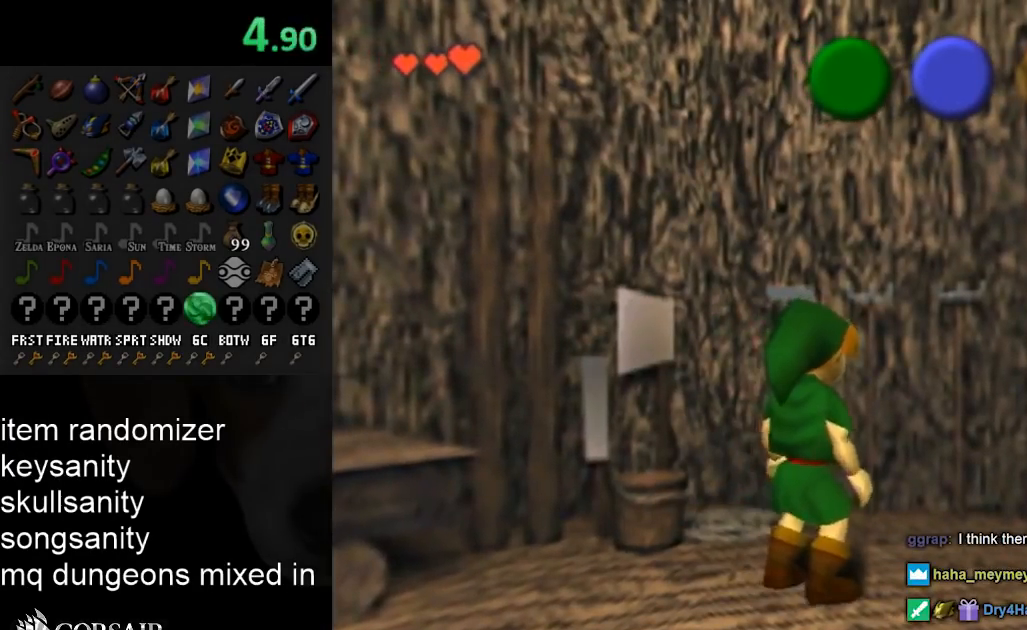
{"buttons": [], "left_stick": "center", "right_stick": "center", "events": [[33, "left_stick", "up"], [100, "left_stick", "up-right"], [267, "left_stick", "center"]]}
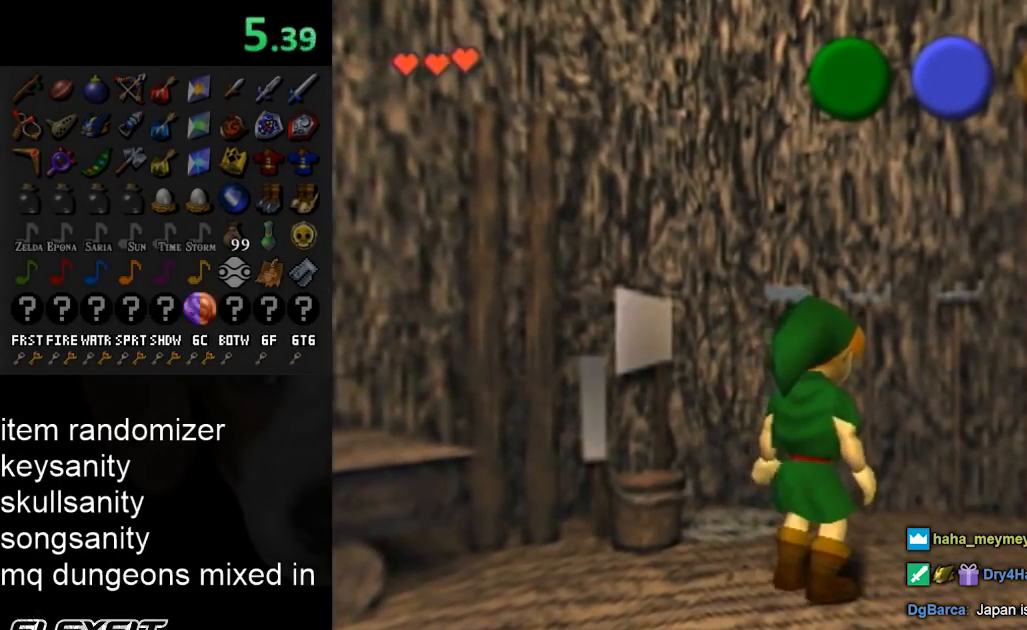
{"buttons": [], "left_stick": "center", "right_stick": "center", "events": []}
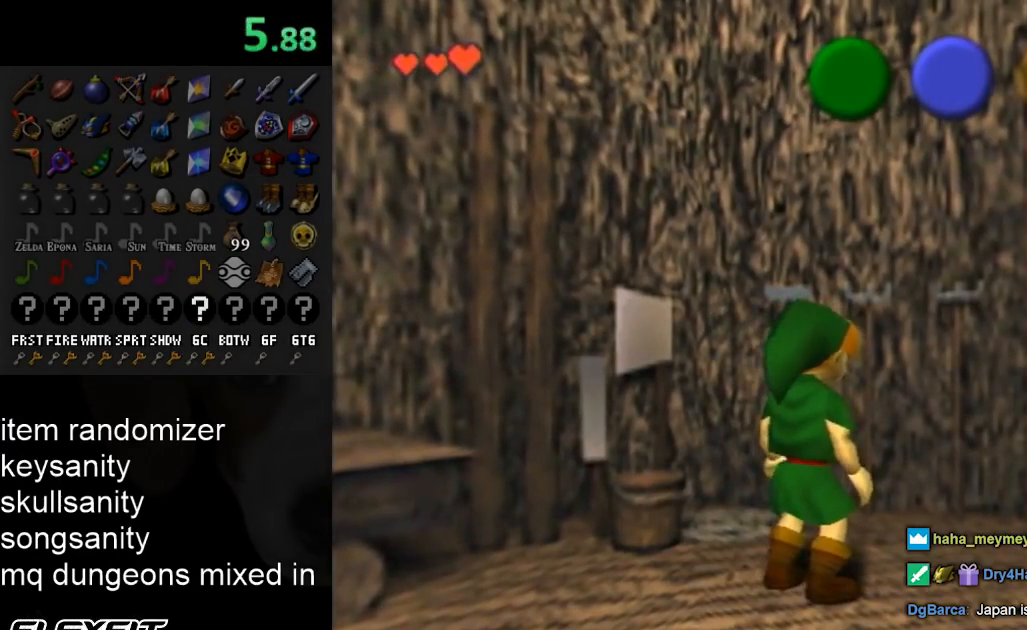
{"buttons": [], "left_stick": "center", "right_stick": "center", "events": []}
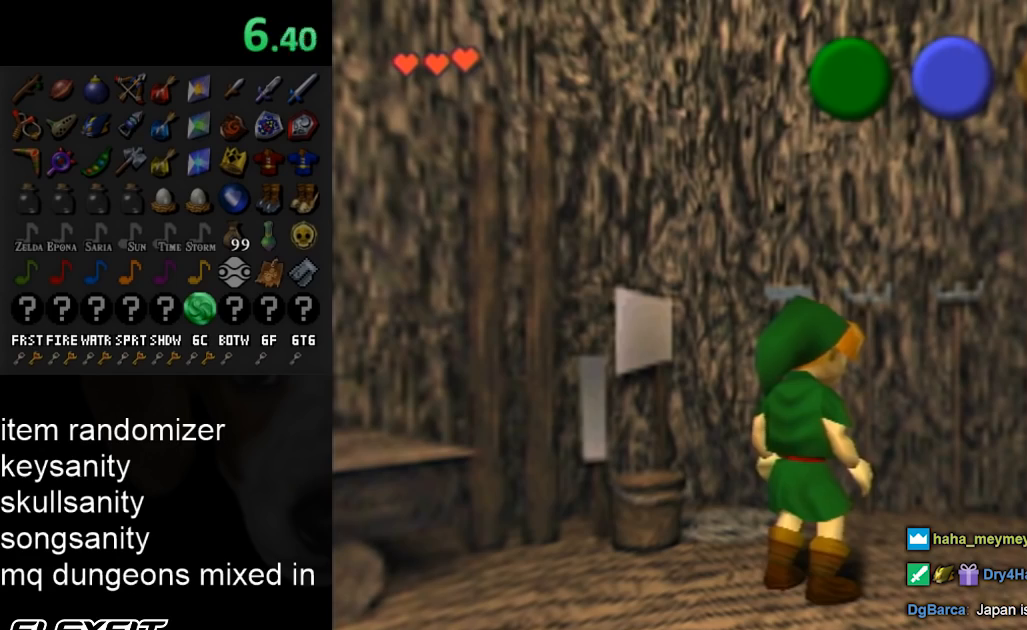
{"buttons": [], "left_stick": "center", "right_stick": "center", "events": []}
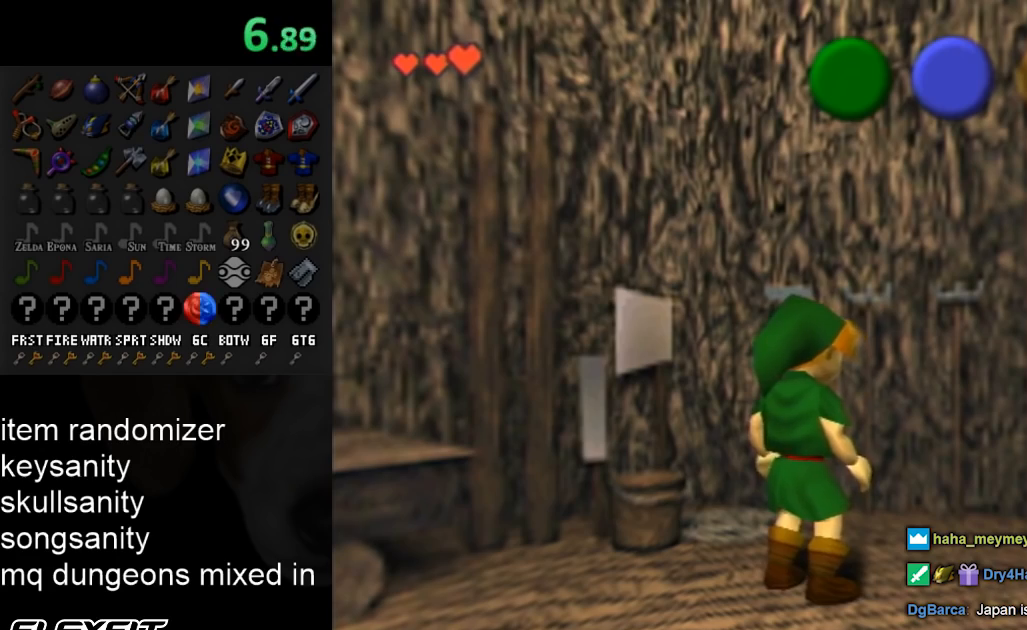
{"buttons": [], "left_stick": "center", "right_stick": "center", "events": [[233, "left_stick", "right"], [467, "left_stick", "center"]]}